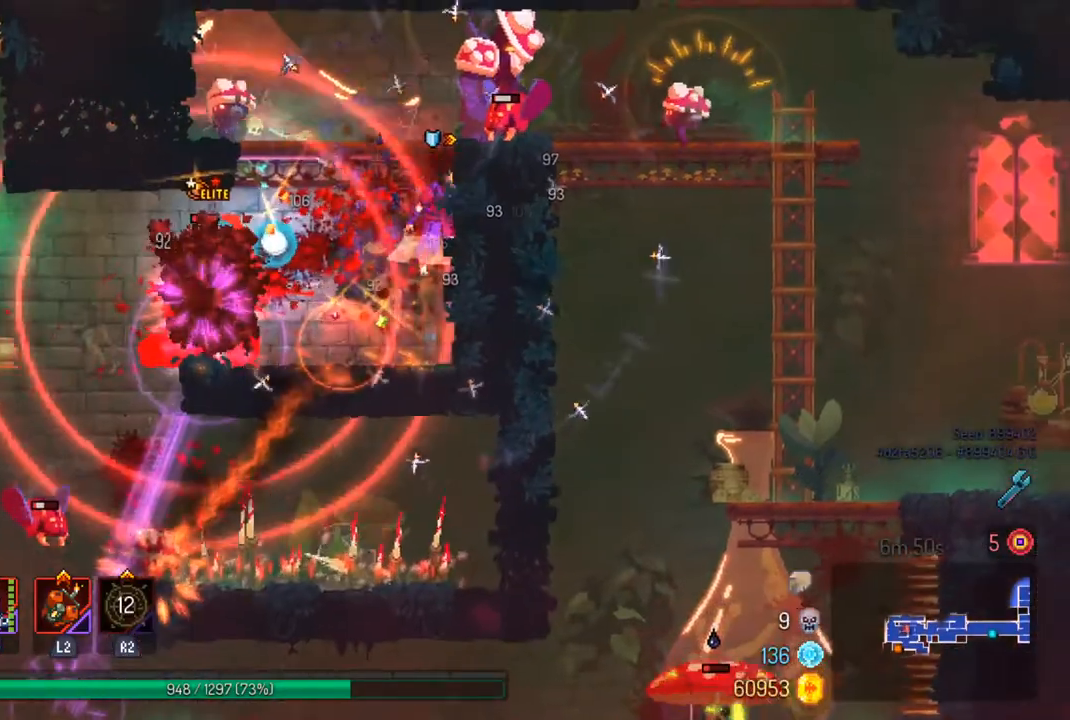
Gameplay with a controller (PlayStation layout); each line is a JSON object with the inputs held at the frame after it. "events" lists button and stick changes between this image and that frame as [ms after this image, input, new state], when the widget could be followed in between.
{"buttons": [], "left_stick": "right", "right_stick": "center", "events": [[33, "left_stick", "right"], [100, "CROSS", "up"]]}
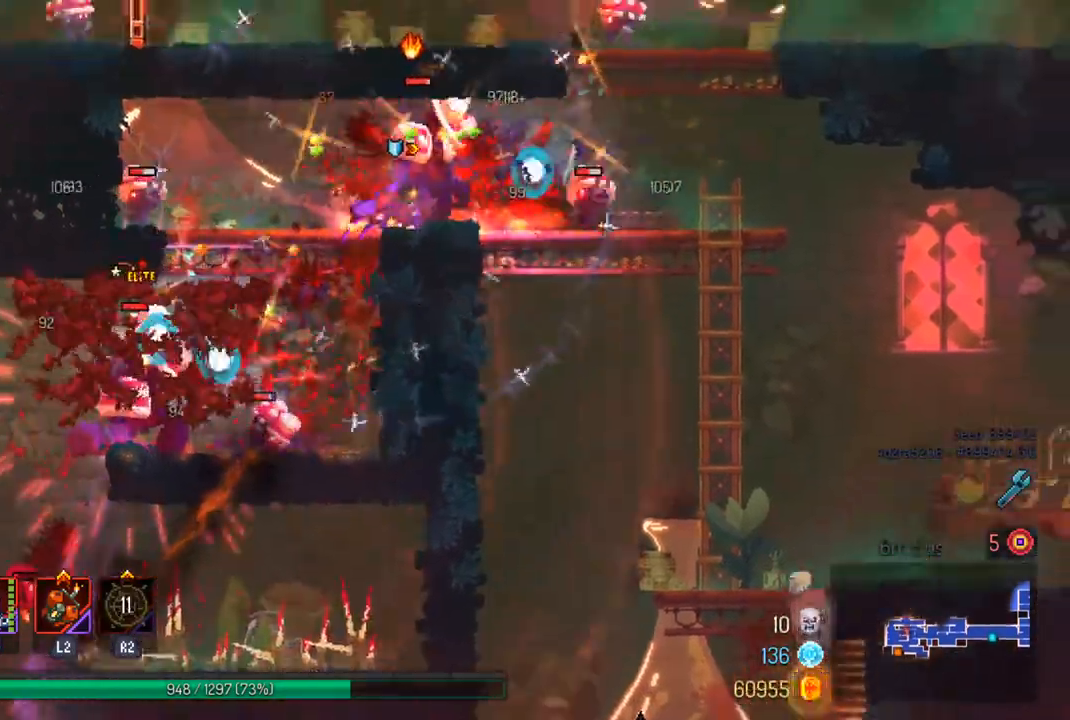
{"buttons": [], "left_stick": "right", "right_stick": "center", "events": [[133, "CIRCLE", "down"], [300, "CIRCLE", "up"]]}
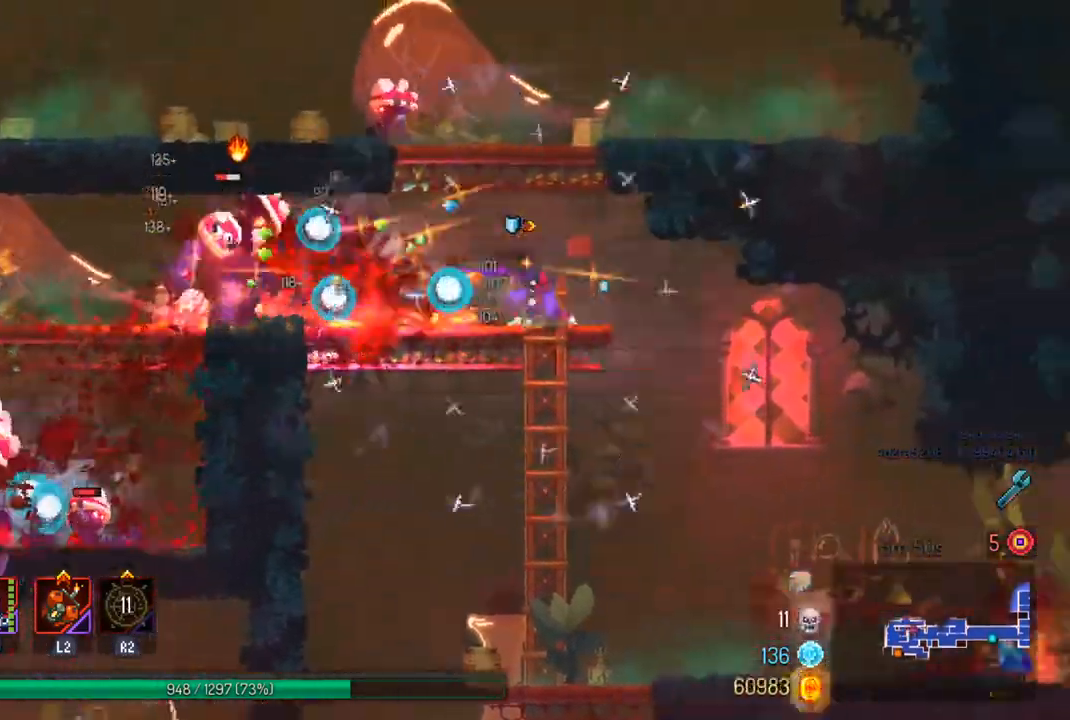
{"buttons": [], "left_stick": "center", "right_stick": "down", "events": [[133, "right_stick", "down"], [467, "left_stick", "center"]]}
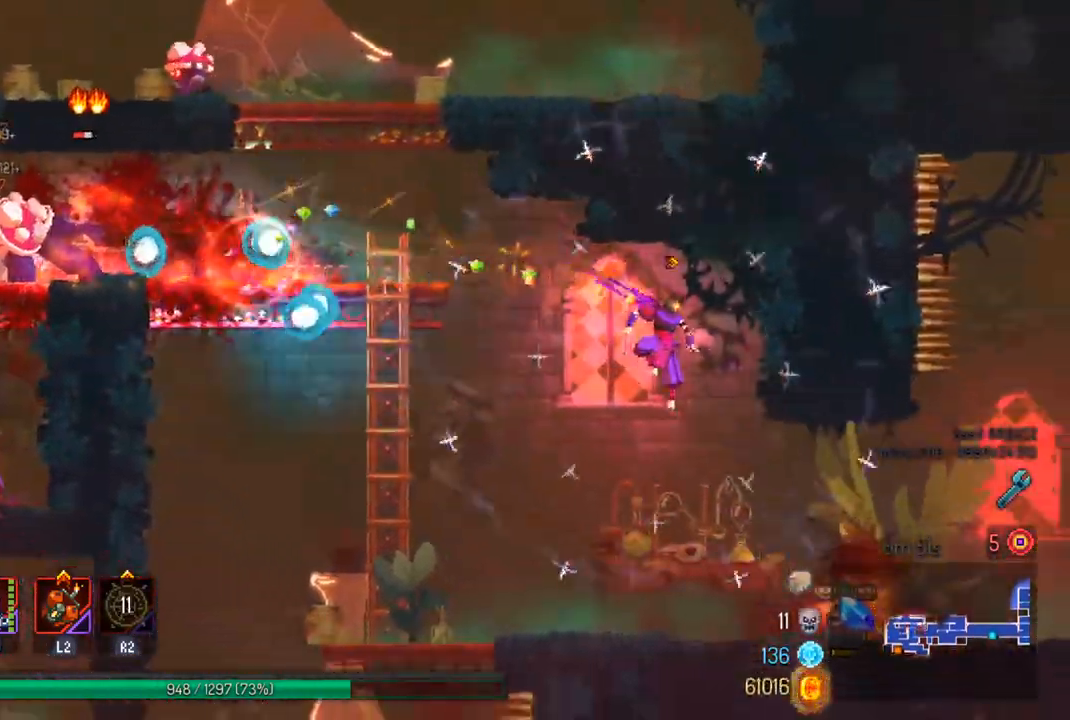
{"buttons": [], "left_stick": "left", "right_stick": "center", "events": [[67, "right_stick", "center"], [167, "left_stick", "left"], [233, "CIRCLE", "down"], [400, "CIRCLE", "up"]]}
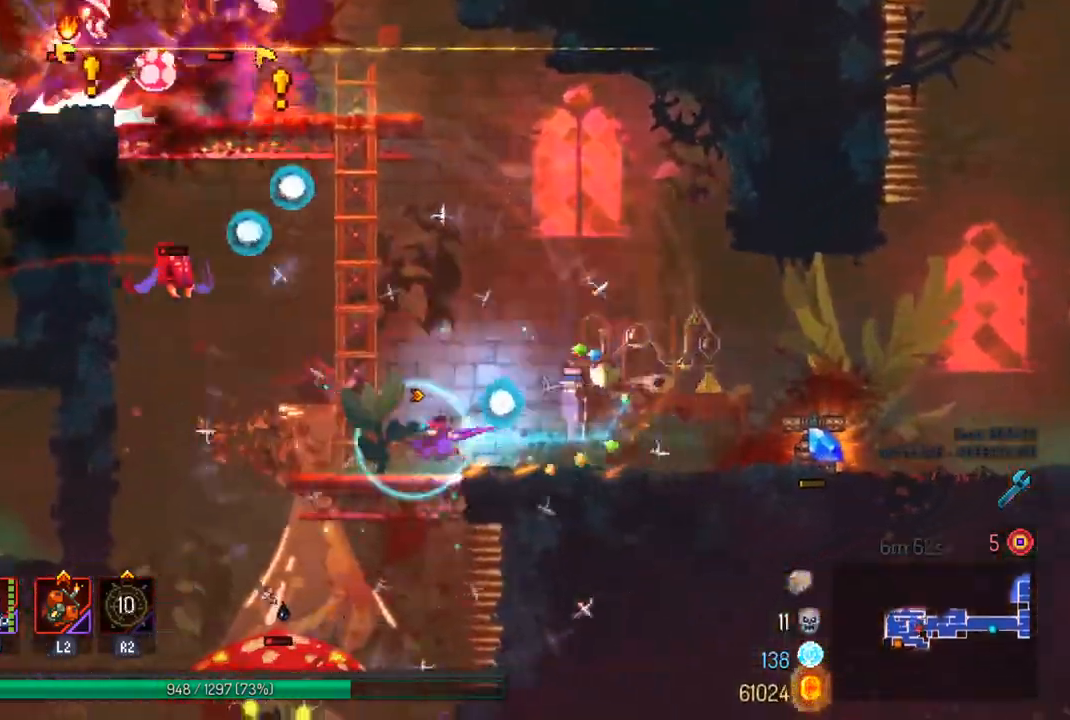
{"buttons": ["CROSS"], "left_stick": "down-right", "right_stick": "center", "events": [[167, "CROSS", "down"], [267, "left_stick", "down"], [300, "CROSS", "up"], [367, "CROSS", "down"], [500, "left_stick", "down-right"]]}
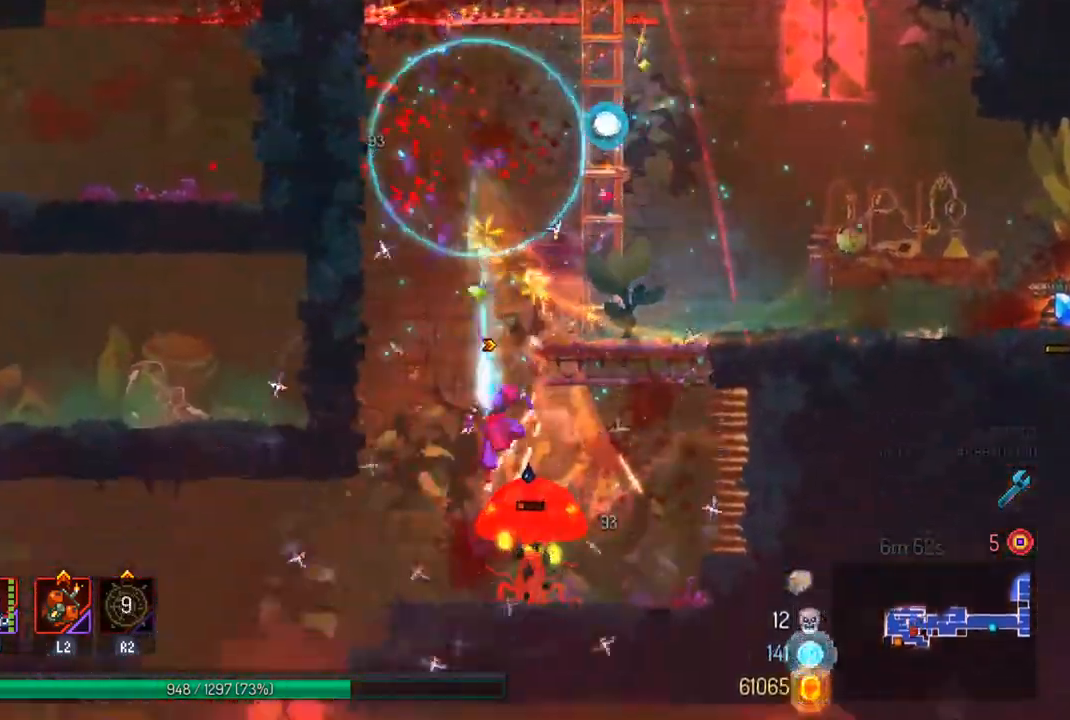
{"buttons": ["CROSS"], "left_stick": "left", "right_stick": "center", "events": [[33, "CROSS", "up"], [133, "left_stick", "center"], [367, "left_stick", "left"], [500, "CROSS", "down"]]}
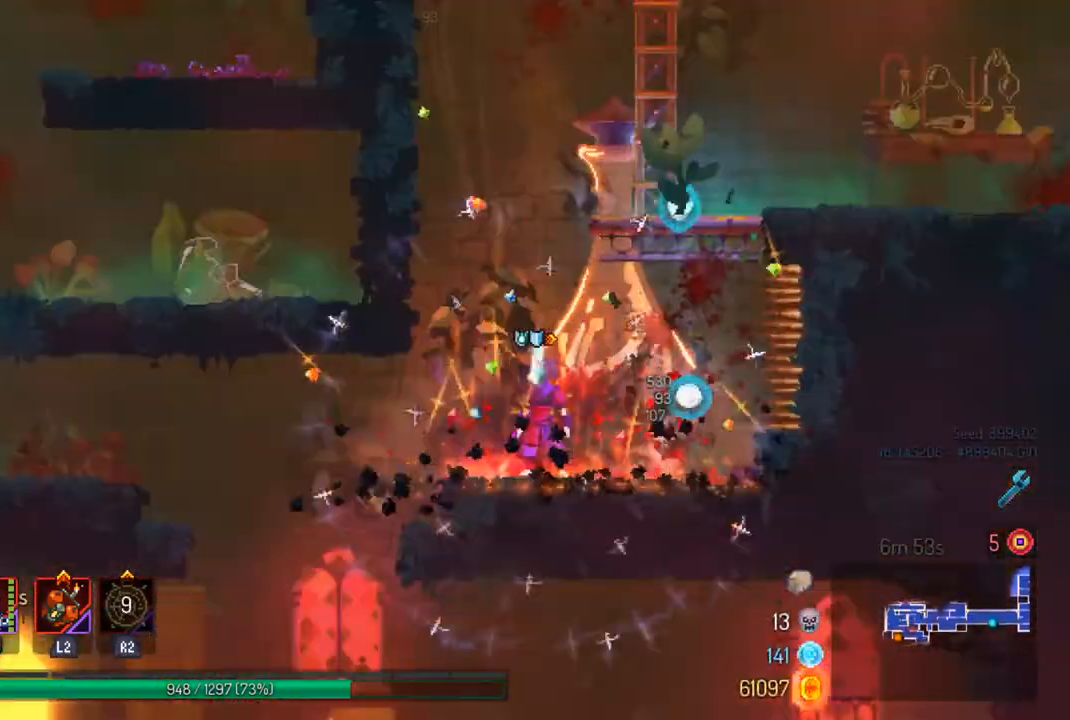
{"buttons": ["CROSS"], "left_stick": "left", "right_stick": "center", "events": [[133, "CROSS", "up"], [500, "CROSS", "down"]]}
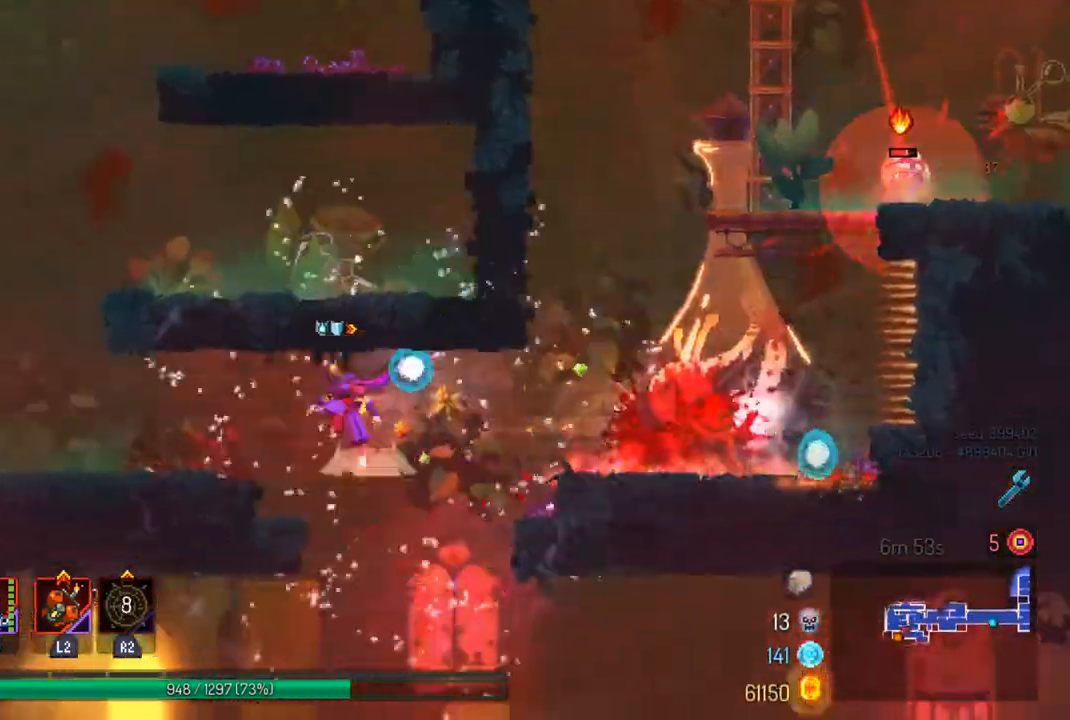
{"buttons": [], "left_stick": "center", "right_stick": "center", "events": [[133, "CROSS", "up"], [467, "left_stick", "center"]]}
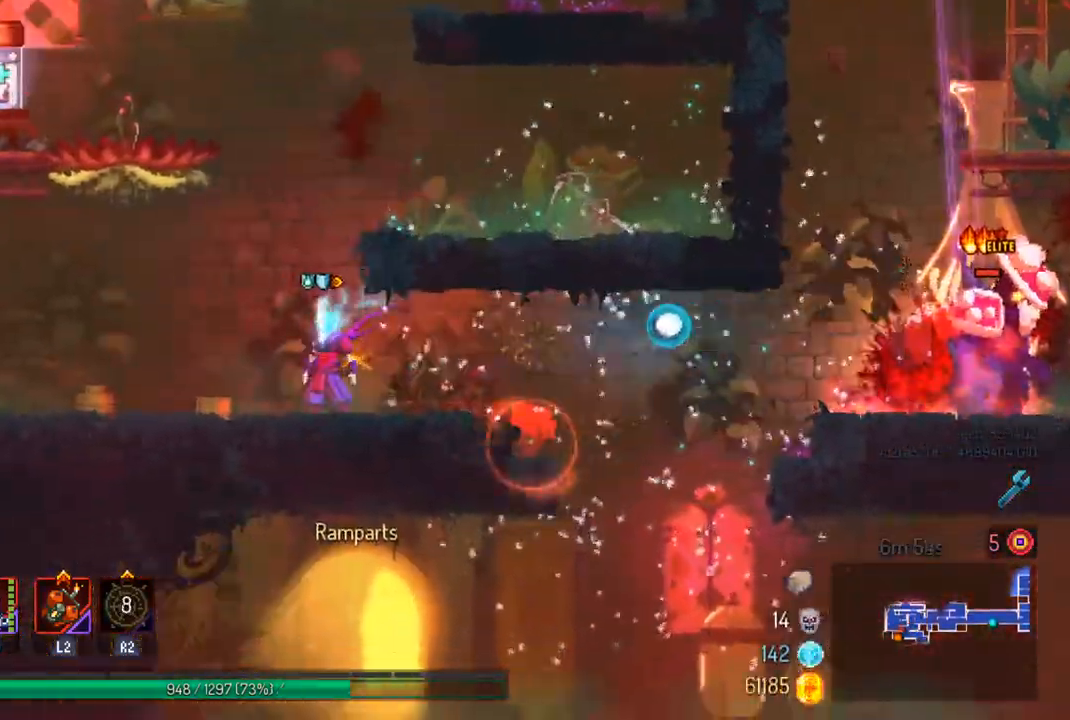
{"buttons": [], "left_stick": "center", "right_stick": "center", "events": [[100, "CROSS", "down"], [200, "CROSS", "up"], [233, "left_stick", "right"], [267, "CROSS", "down"], [367, "CROSS", "up"], [467, "left_stick", "center"]]}
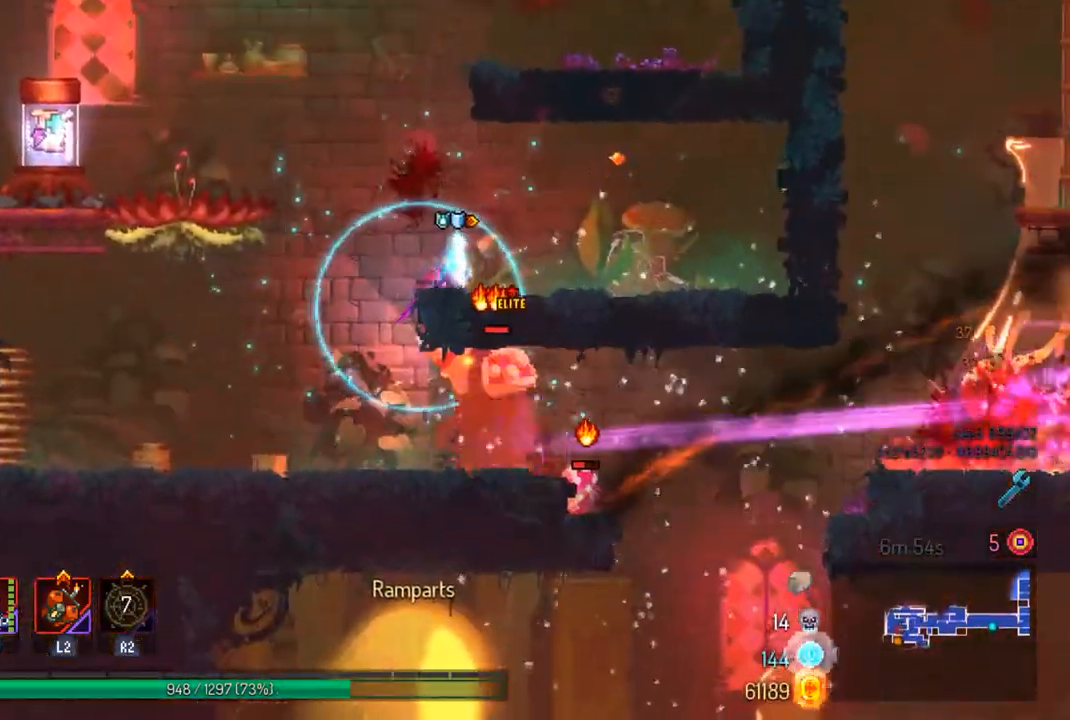
{"buttons": [], "left_stick": "center", "right_stick": "center", "events": [[233, "L2", "down"], [400, "L2", "up"]]}
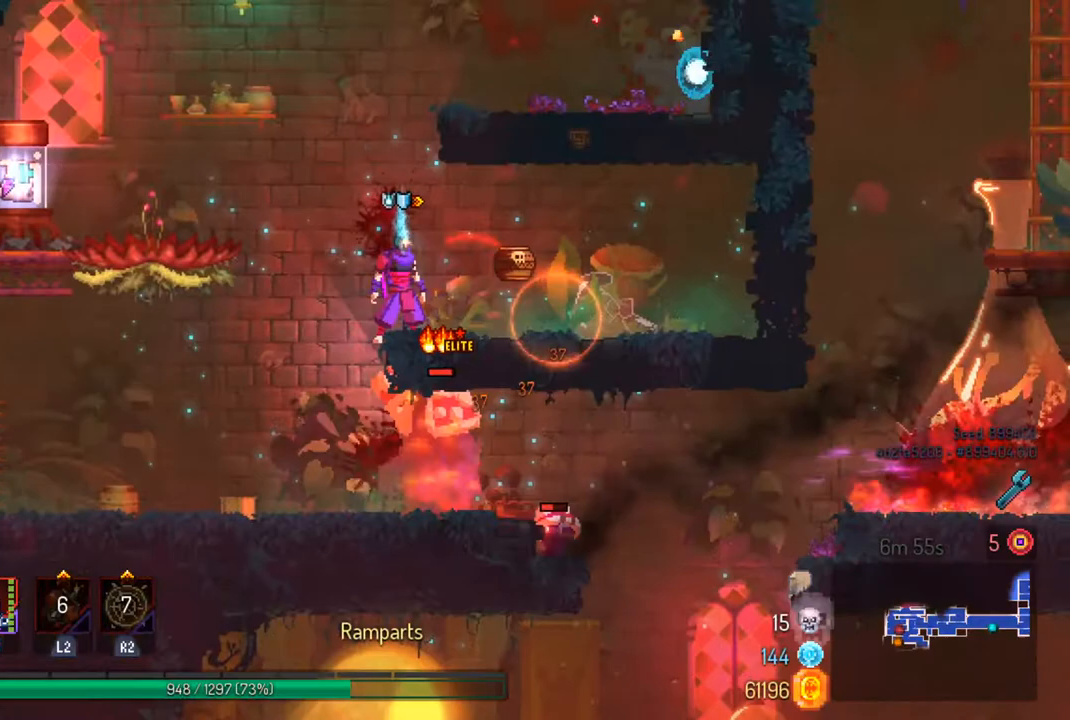
{"buttons": [], "left_stick": "right", "right_stick": "center", "events": [[233, "left_stick", "right"], [267, "CIRCLE", "down"], [433, "CIRCLE", "up"]]}
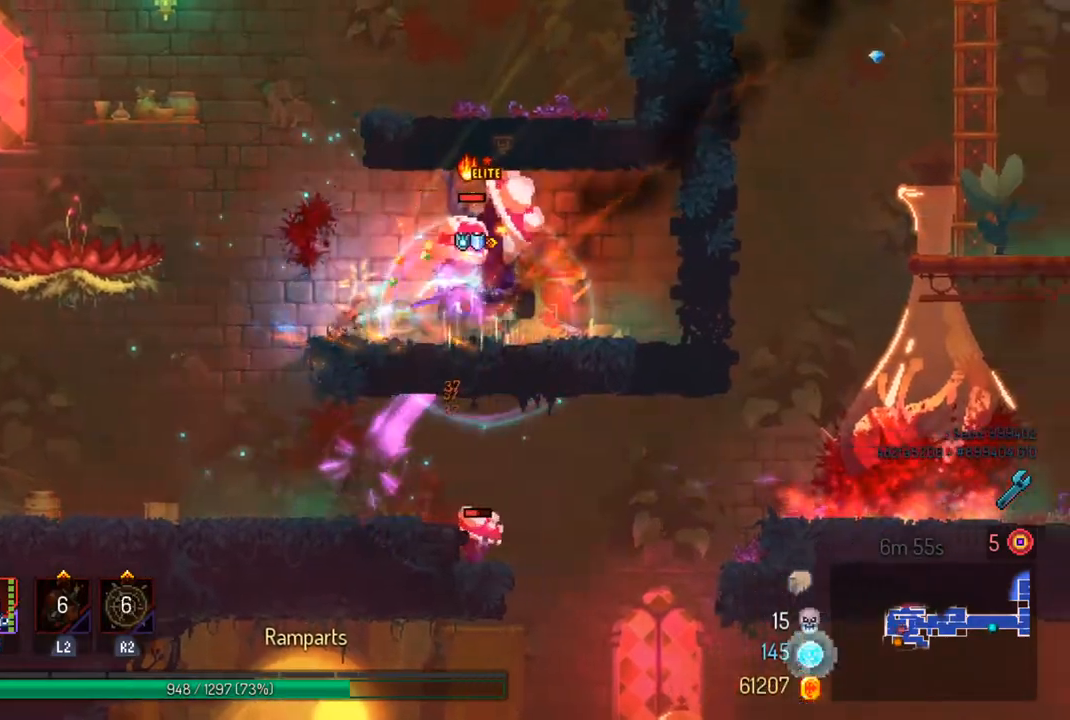
{"buttons": [], "left_stick": "center", "right_stick": "center", "events": [[100, "left_stick", "left"], [133, "SQUARE", "down"], [233, "left_stick", "center"], [267, "SQUARE", "up"], [300, "SQUARE", "down"], [367, "SQUARE", "up"]]}
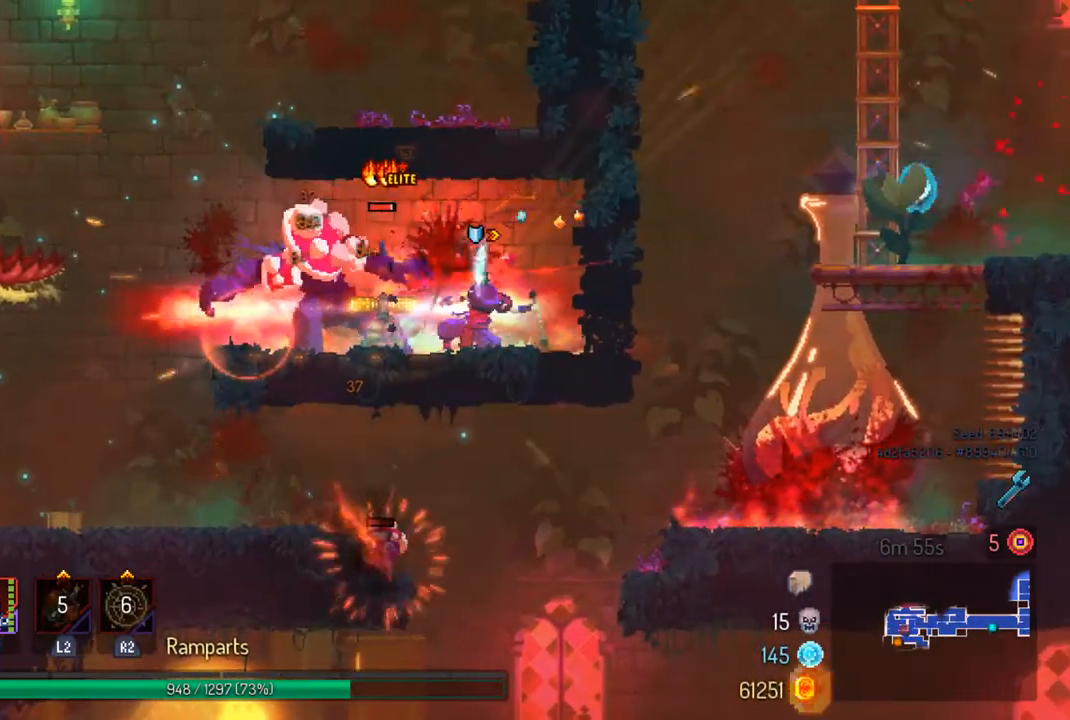
{"buttons": ["SQUARE"], "left_stick": "right", "right_stick": "center", "events": [[67, "left_stick", "left"], [100, "CIRCLE", "down"], [200, "CIRCLE", "up"], [267, "CIRCLE", "down"], [367, "CIRCLE", "up"], [367, "left_stick", "right"], [433, "SQUARE", "down"]]}
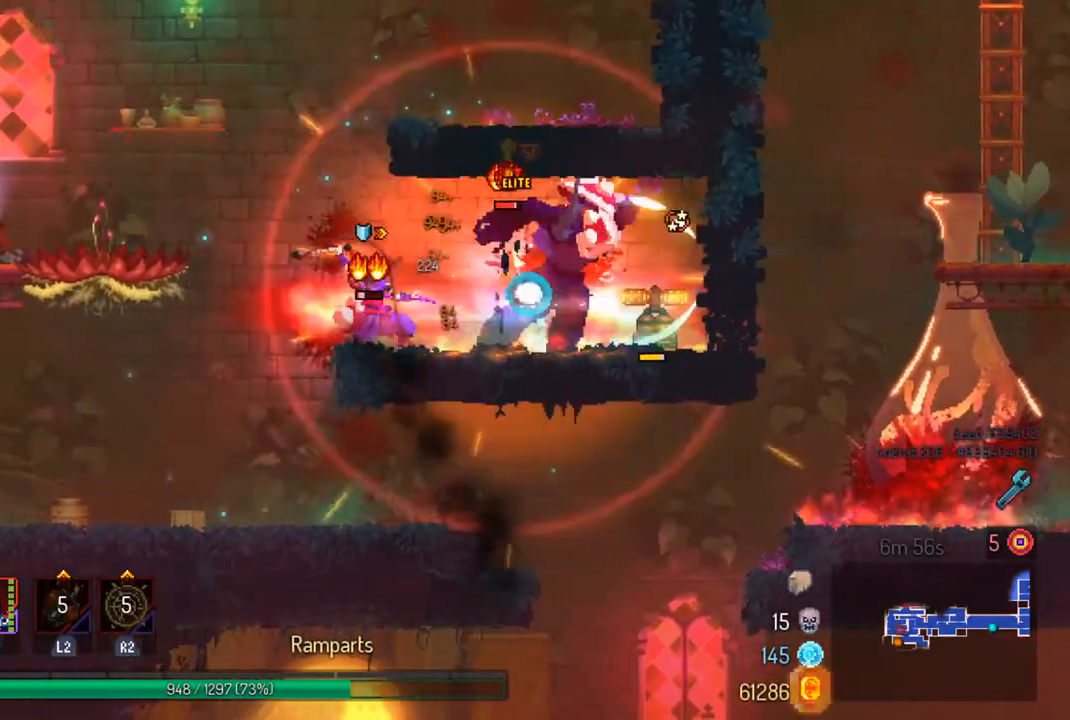
{"buttons": [], "left_stick": "center", "right_stick": "center", "events": [[33, "SQUARE", "up"], [100, "left_stick", "center"], [133, "SQUARE", "down"], [233, "SQUARE", "up"], [400, "SQUARE", "down"], [500, "SQUARE", "up"]]}
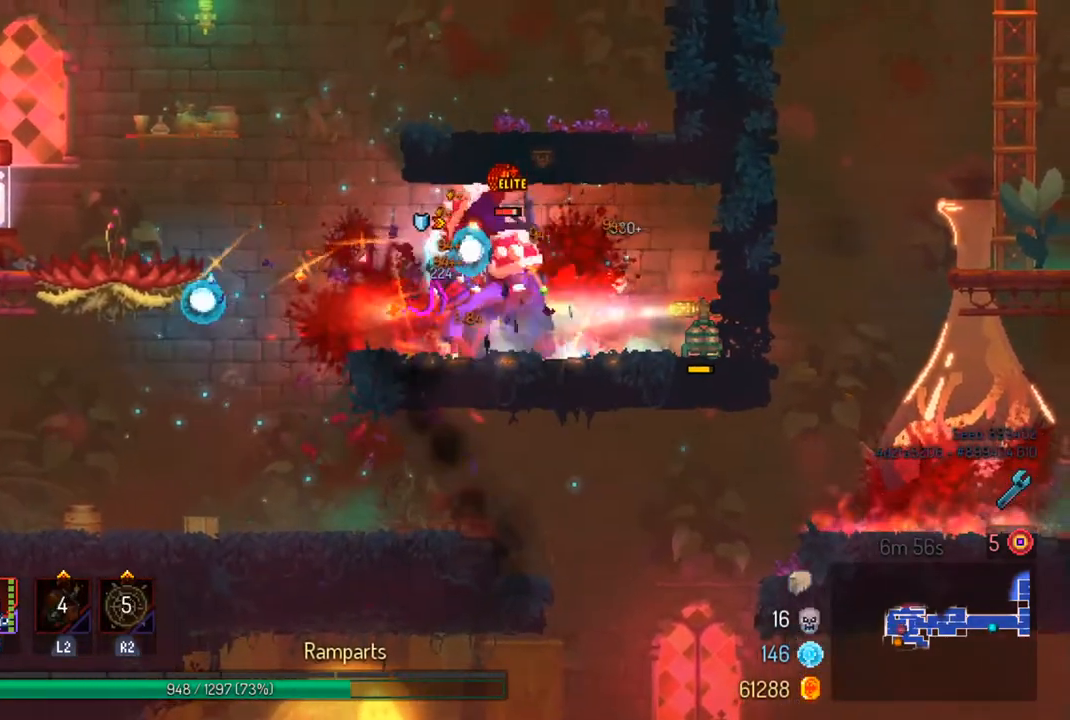
{"buttons": [], "left_stick": "center", "right_stick": "center", "events": [[100, "SQUARE", "down"], [200, "SQUARE", "up"], [233, "left_stick", "right"], [433, "left_stick", "center"]]}
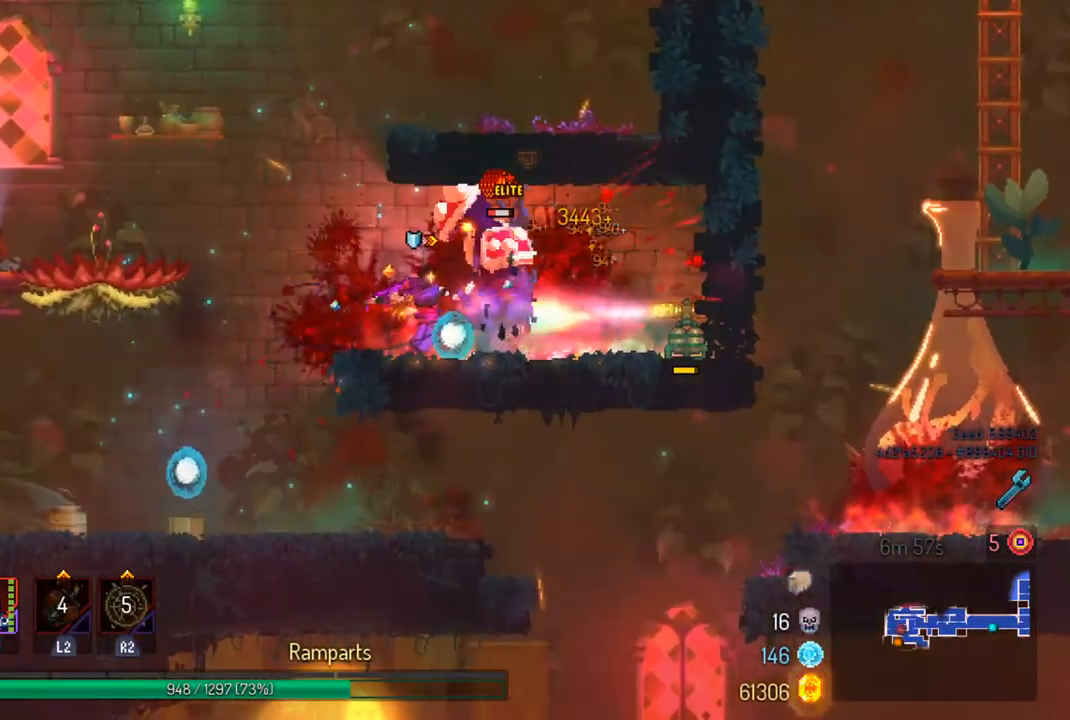
{"buttons": [], "left_stick": "center", "right_stick": "center", "events": [[100, "CIRCLE", "down"], [267, "CIRCLE", "up"], [367, "SQUARE", "down"], [367, "left_stick", "left"], [500, "SQUARE", "up"], [500, "left_stick", "center"]]}
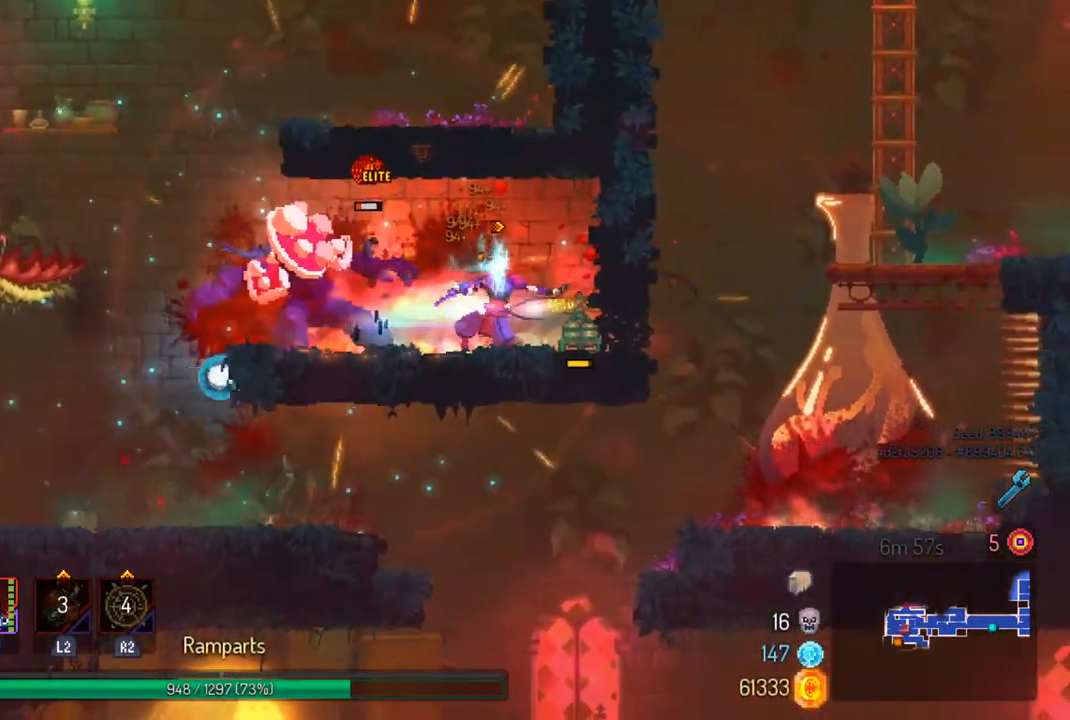
{"buttons": ["CIRCLE"], "left_stick": "center", "right_stick": "center", "events": [[67, "SQUARE", "down"], [167, "SQUARE", "up"], [233, "SQUARE", "down"], [333, "SQUARE", "up"], [500, "CIRCLE", "down"]]}
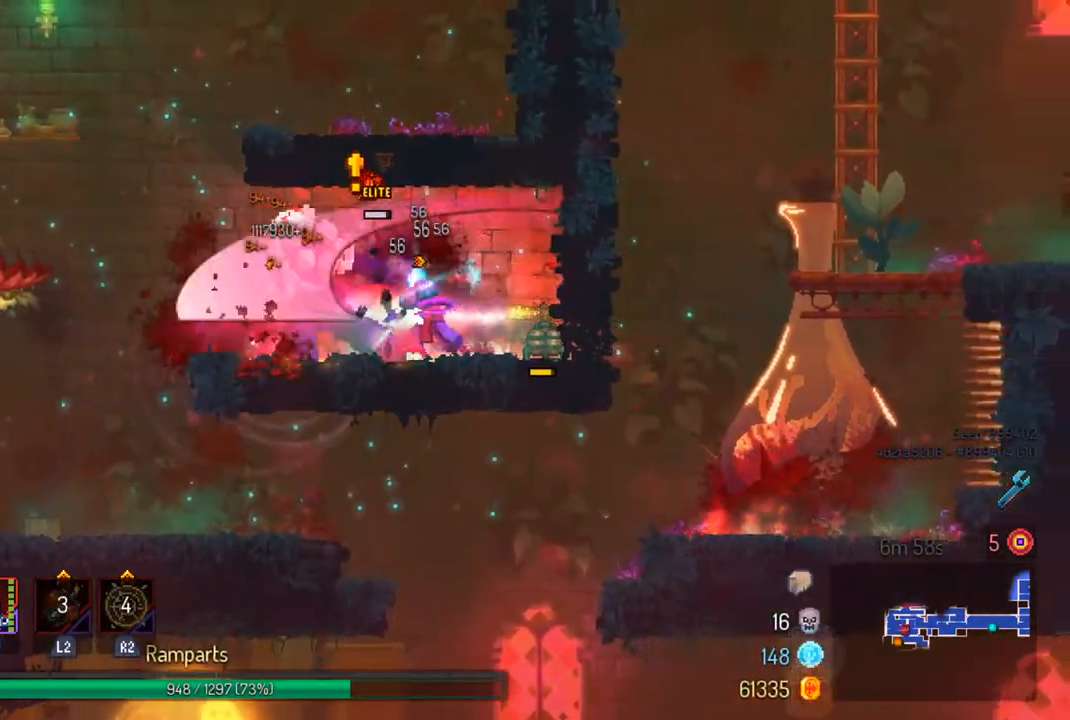
{"buttons": [], "left_stick": "center", "right_stick": "center", "events": [[100, "CIRCLE", "up"]]}
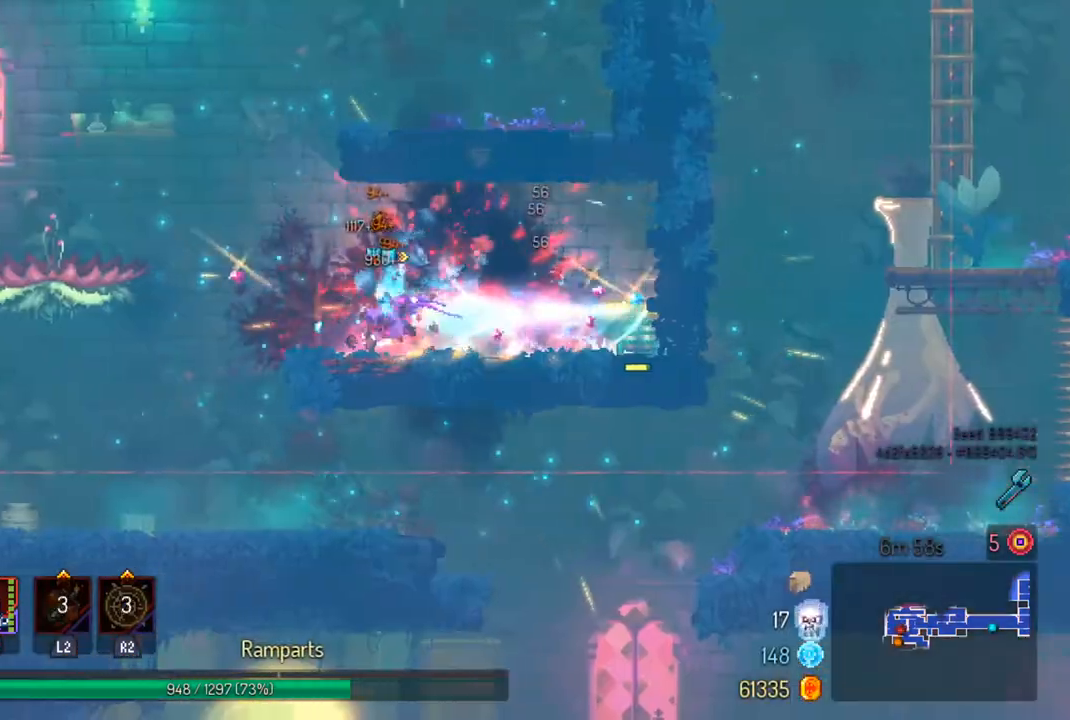
{"buttons": [], "left_stick": "right", "right_stick": "center", "events": [[367, "left_stick", "right"]]}
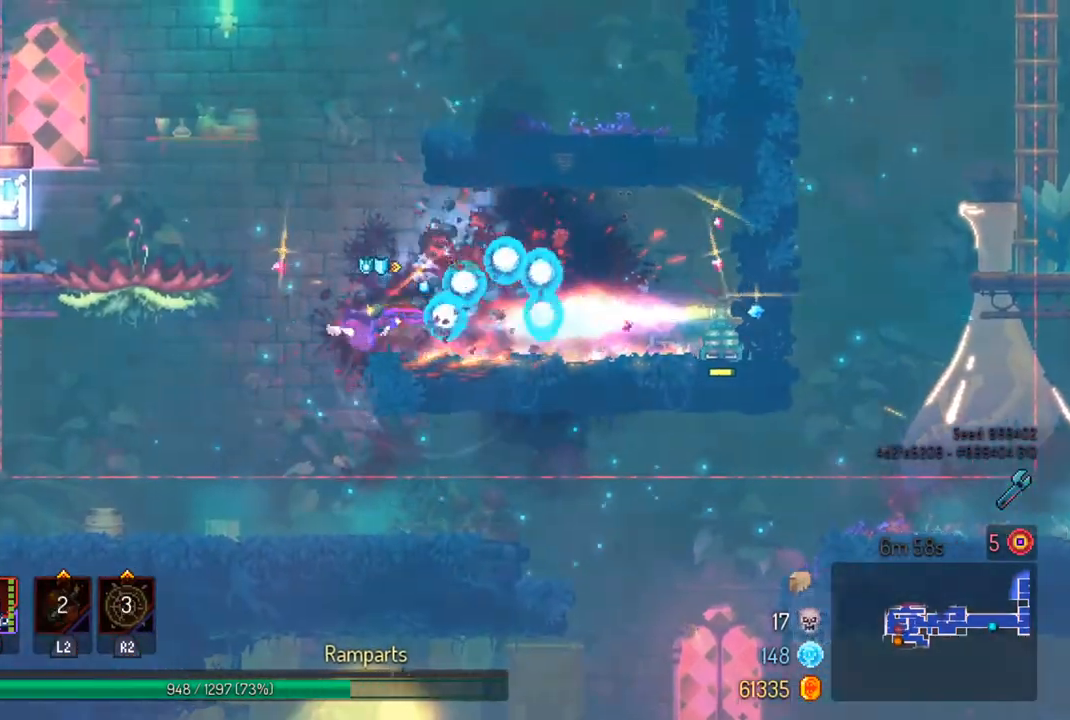
{"buttons": [], "left_stick": "center", "right_stick": "center", "events": [[233, "CROSS", "down"], [367, "CROSS", "up"], [467, "left_stick", "center"]]}
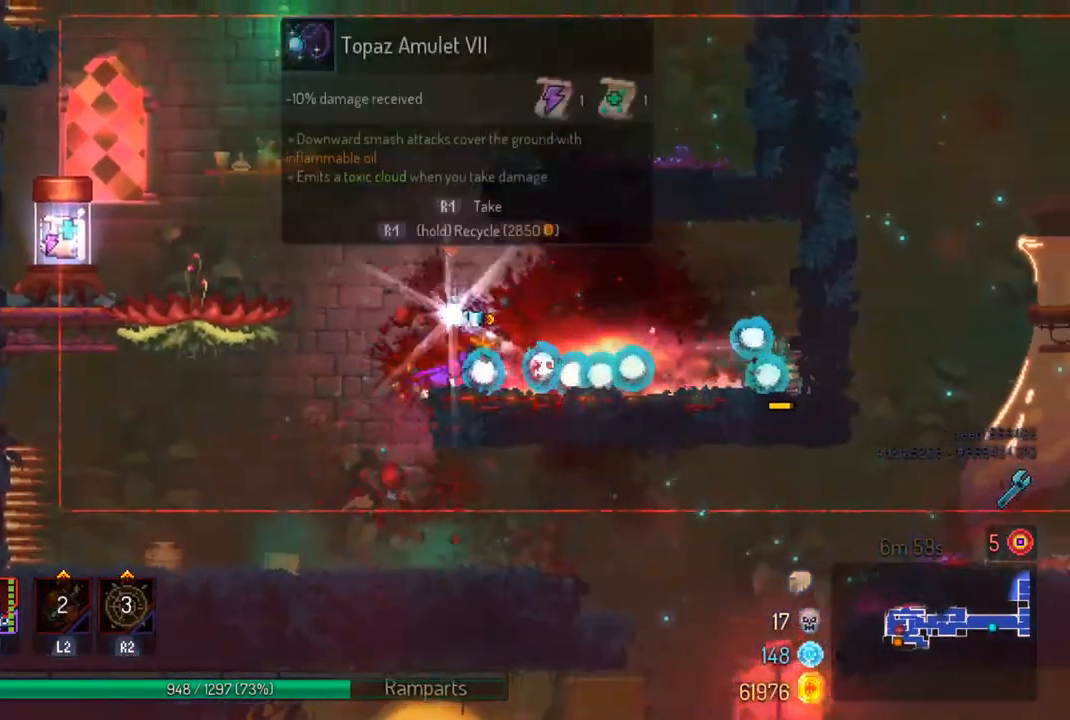
{"buttons": [], "left_stick": "center", "right_stick": "center", "events": []}
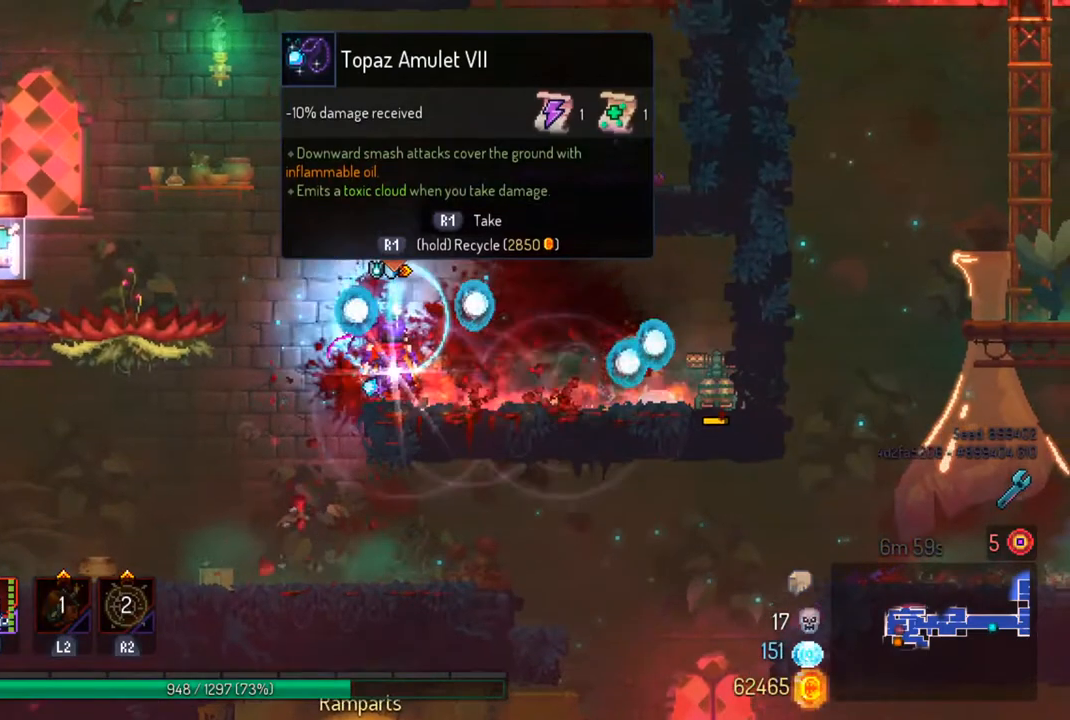
{"buttons": ["R1"], "left_stick": "center", "right_stick": "center", "events": [[67, "R1", "down"]]}
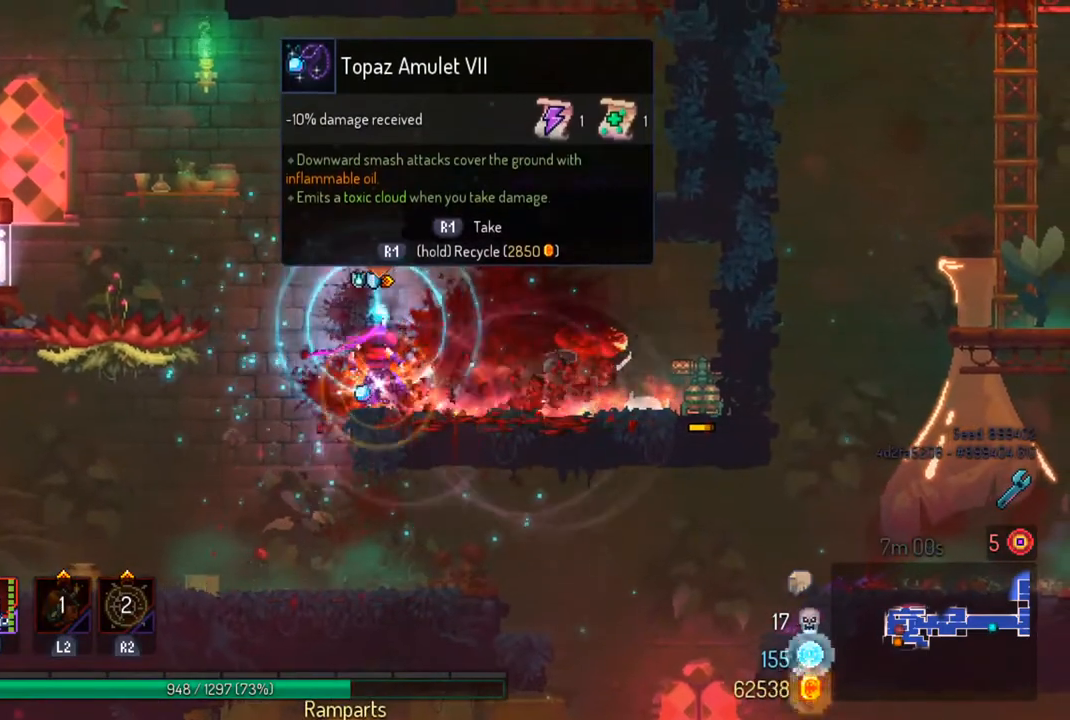
{"buttons": ["CROSS"], "left_stick": "left", "right_stick": "center", "events": [[400, "R1", "up"], [433, "left_stick", "left"], [467, "CROSS", "down"]]}
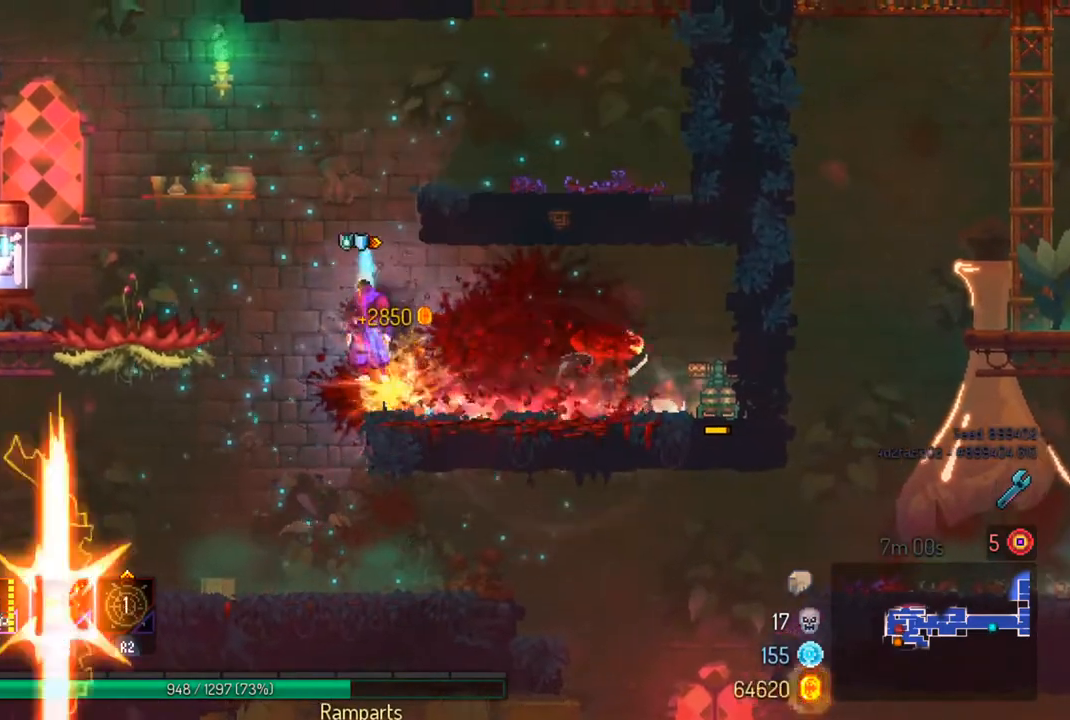
{"buttons": [], "left_stick": "left", "right_stick": "center", "events": [[67, "CROSS", "up"], [133, "CROSS", "down"], [267, "CROSS", "up"]]}
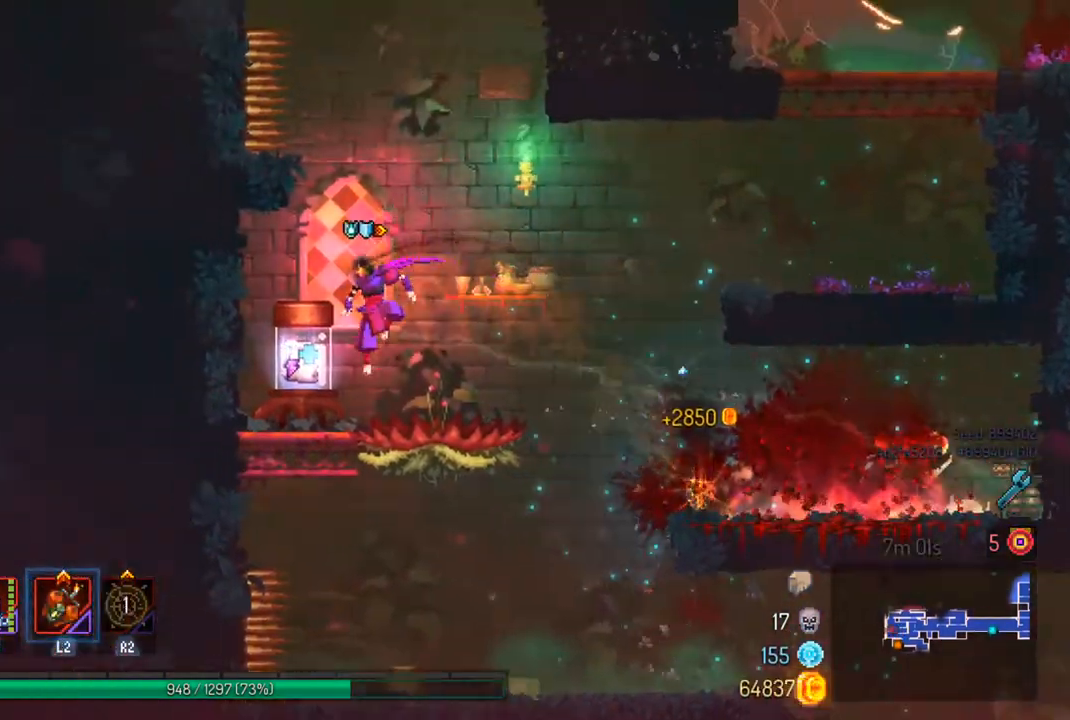
{"buttons": [], "left_stick": "center", "right_stick": "center", "events": [[167, "R1", "down"], [167, "left_stick", "center"], [267, "R1", "up"]]}
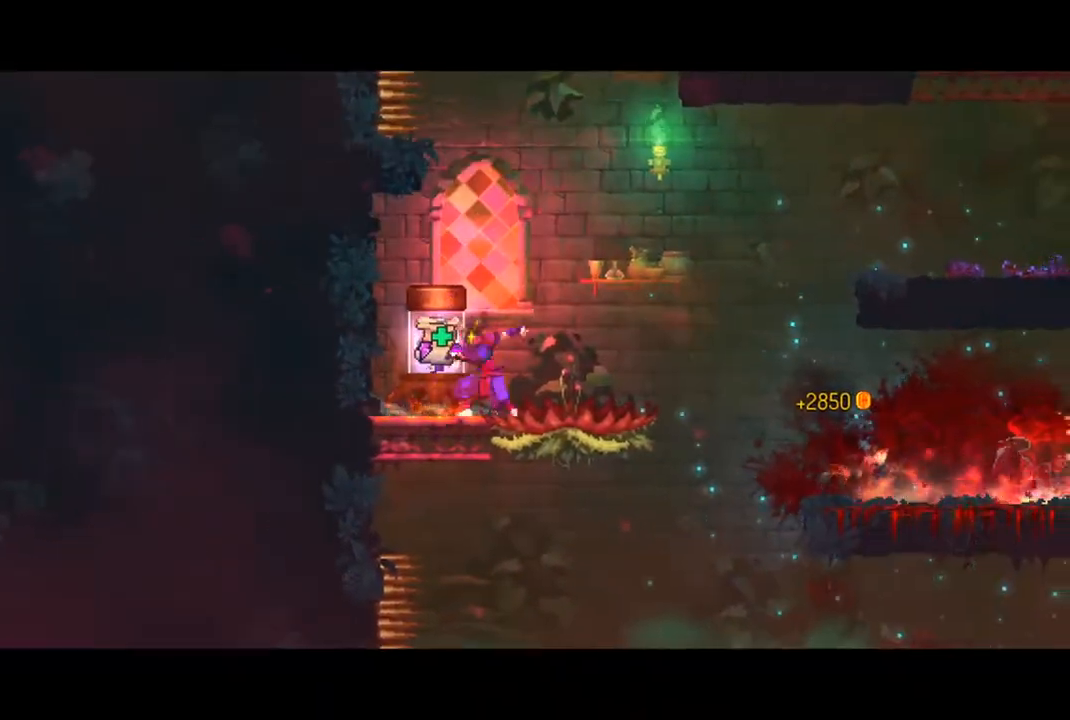
{"buttons": [], "left_stick": "center", "right_stick": "center", "events": []}
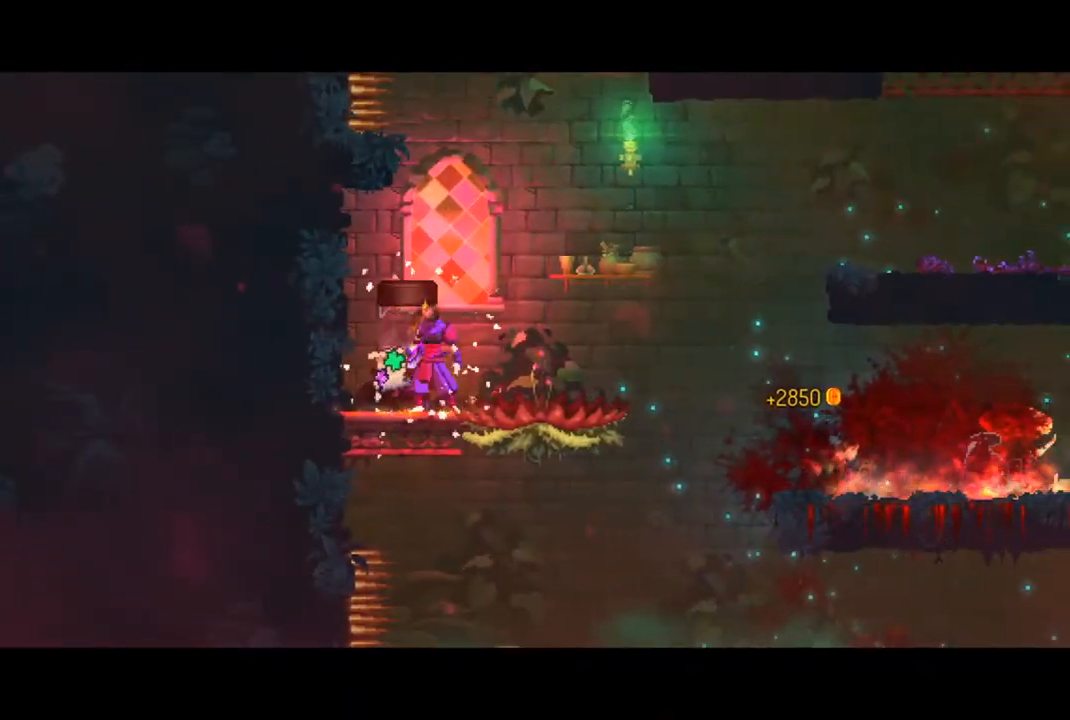
{"buttons": [], "left_stick": "center", "right_stick": "center", "events": []}
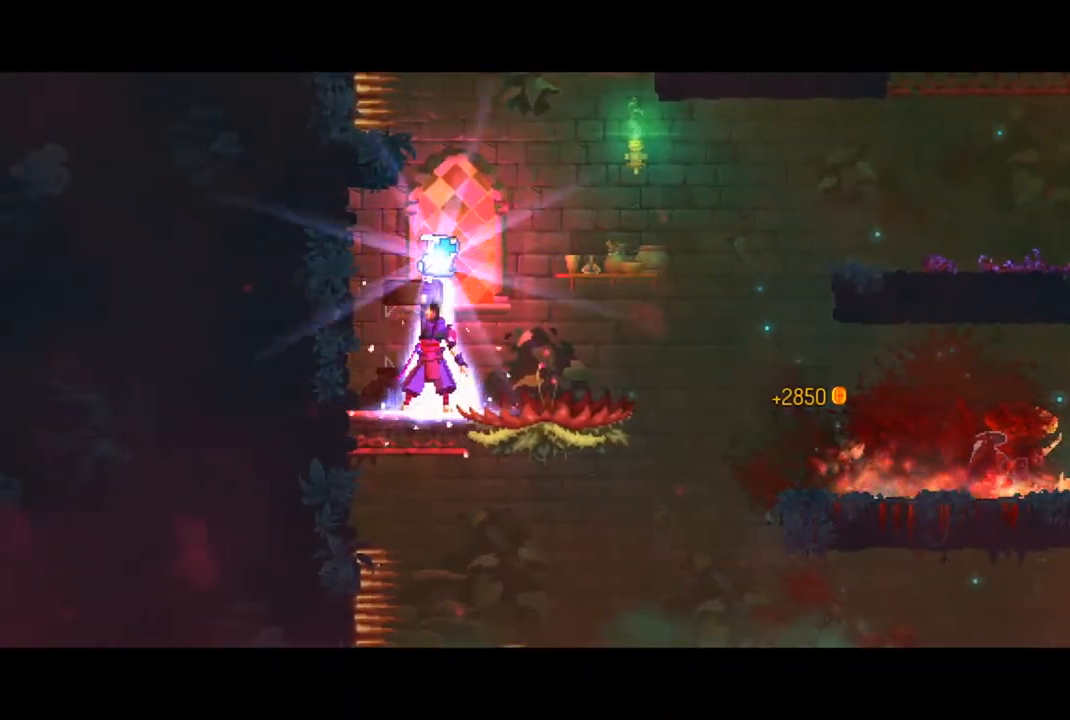
{"buttons": [], "left_stick": "center", "right_stick": "center", "events": []}
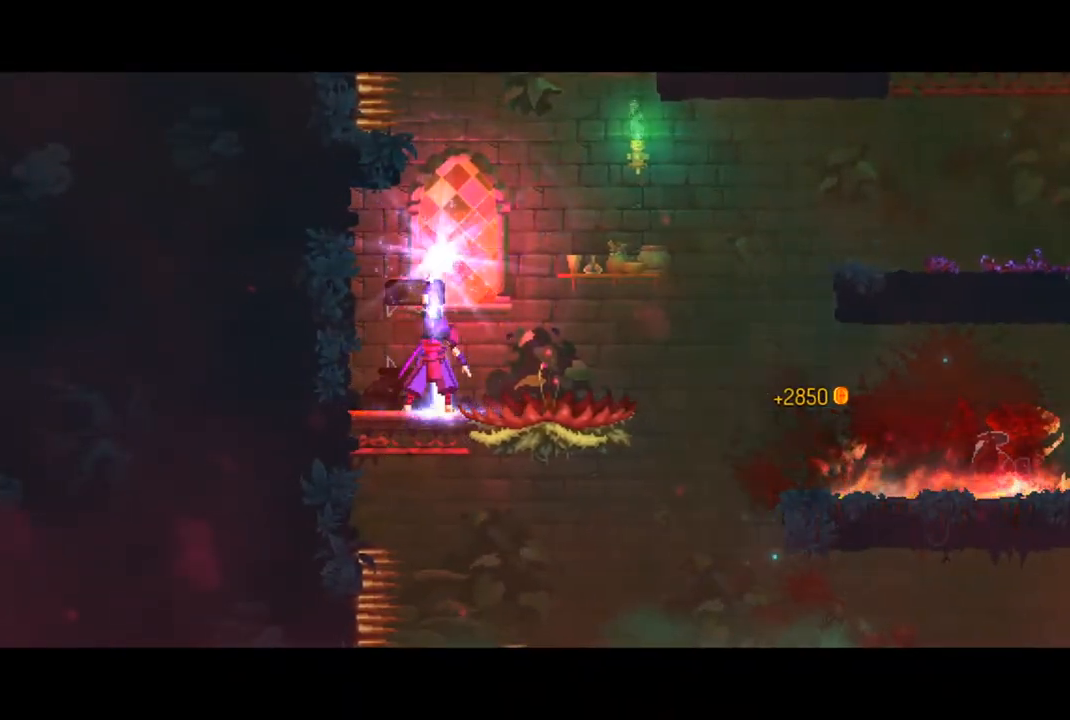
{"buttons": [], "left_stick": "center", "right_stick": "center", "events": []}
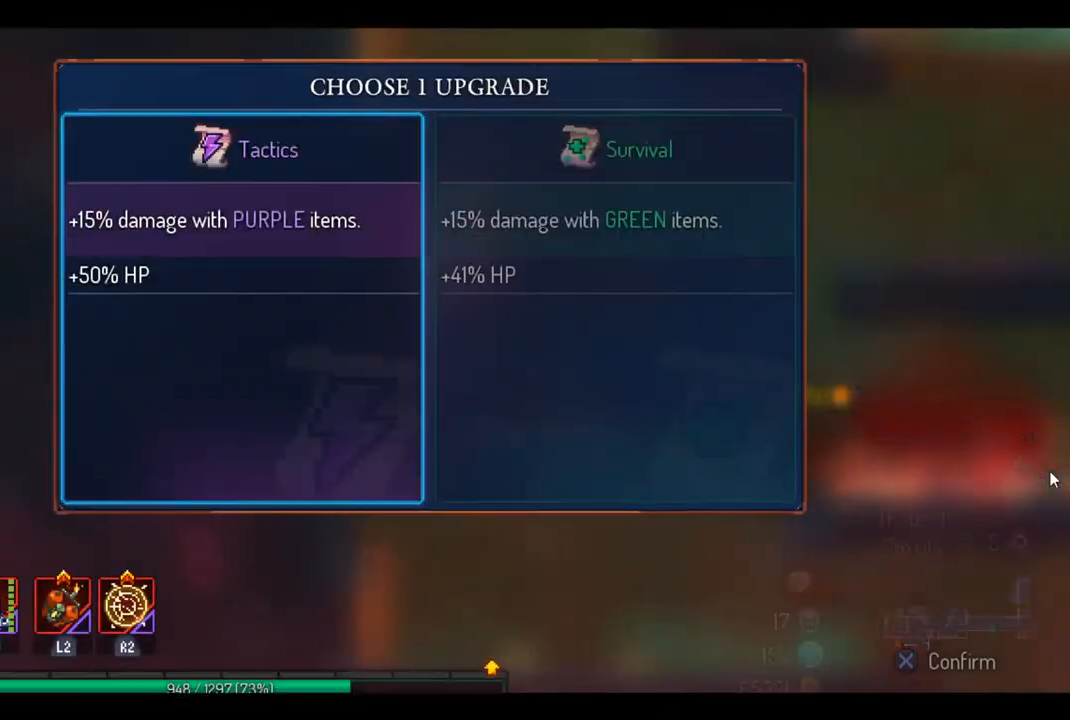
{"buttons": [], "left_stick": "center", "right_stick": "center", "events": [[267, "CROSS", "down"], [400, "CROSS", "up"]]}